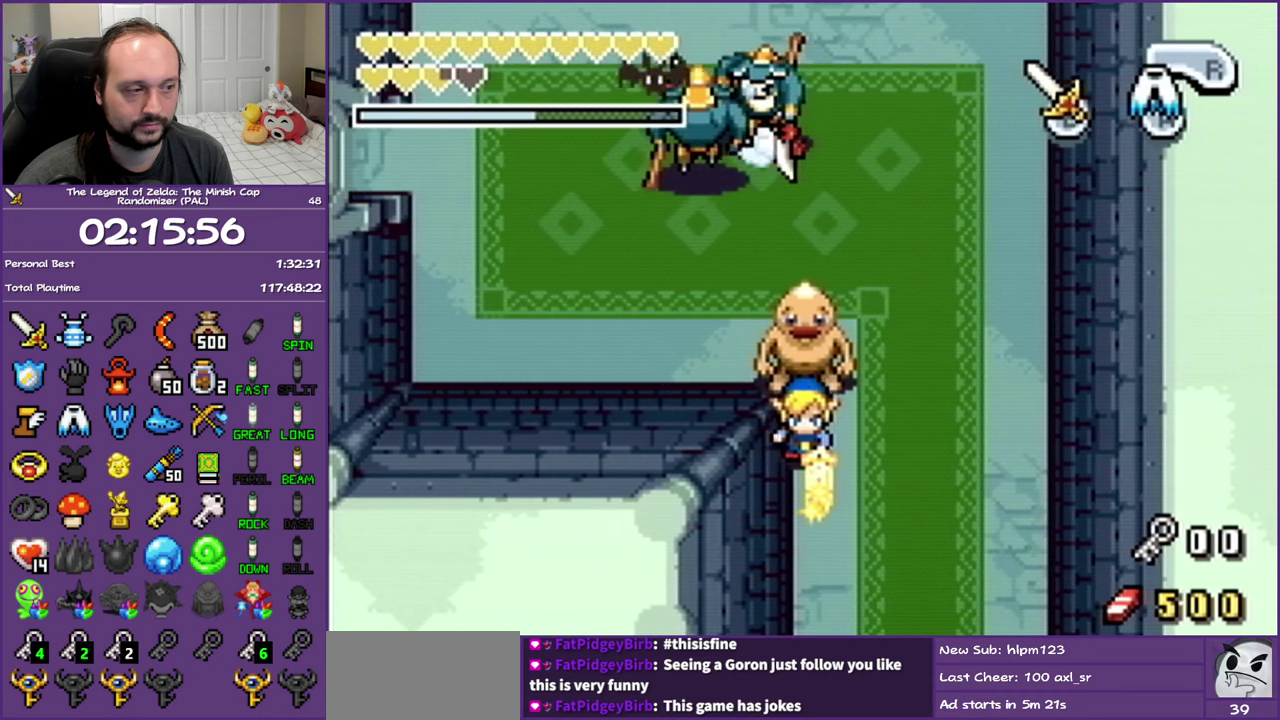
Gameplay with a controller (Nintendo layout); each line is a JSON object with the inputs held at the frame after it. "events" lists button and stick changes between this image and that frame as [ms after this image, input, new state], when the widget could be followed in between. Not read: L3 R3.
{"buttons": ["B", "DPAD_DOWN"], "events": []}
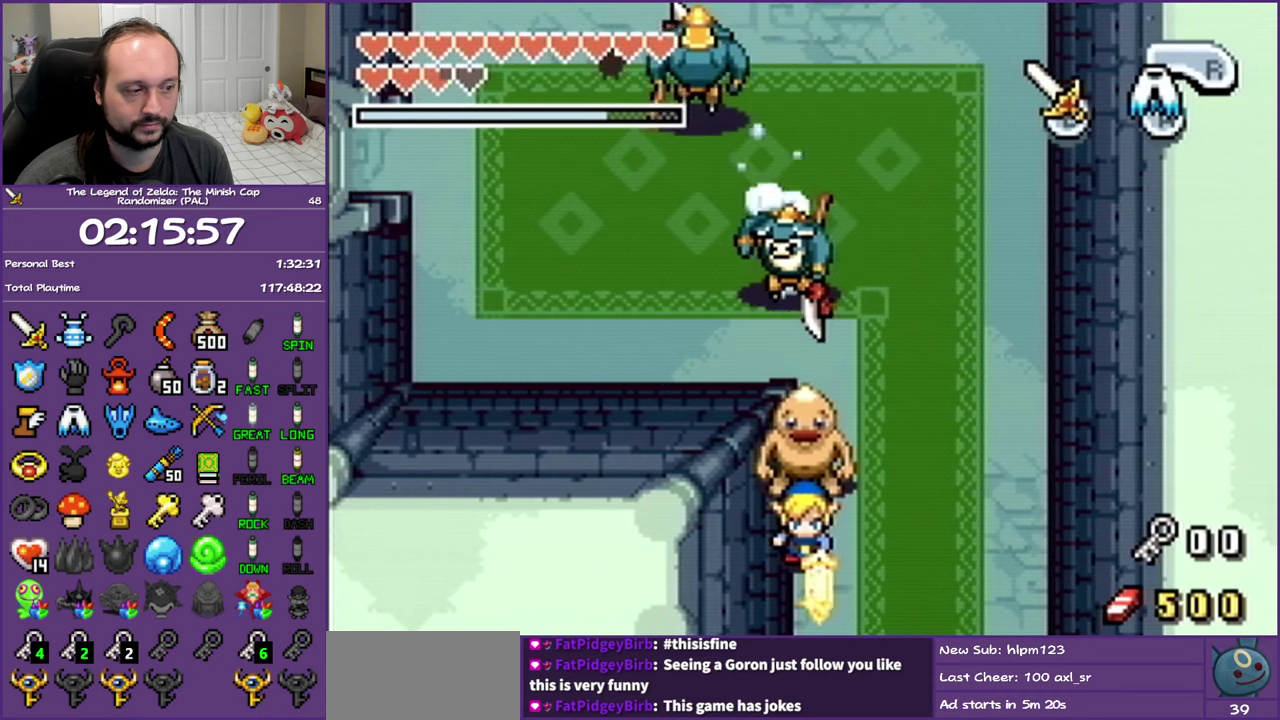
{"buttons": ["B", "DPAD_DOWN"], "events": []}
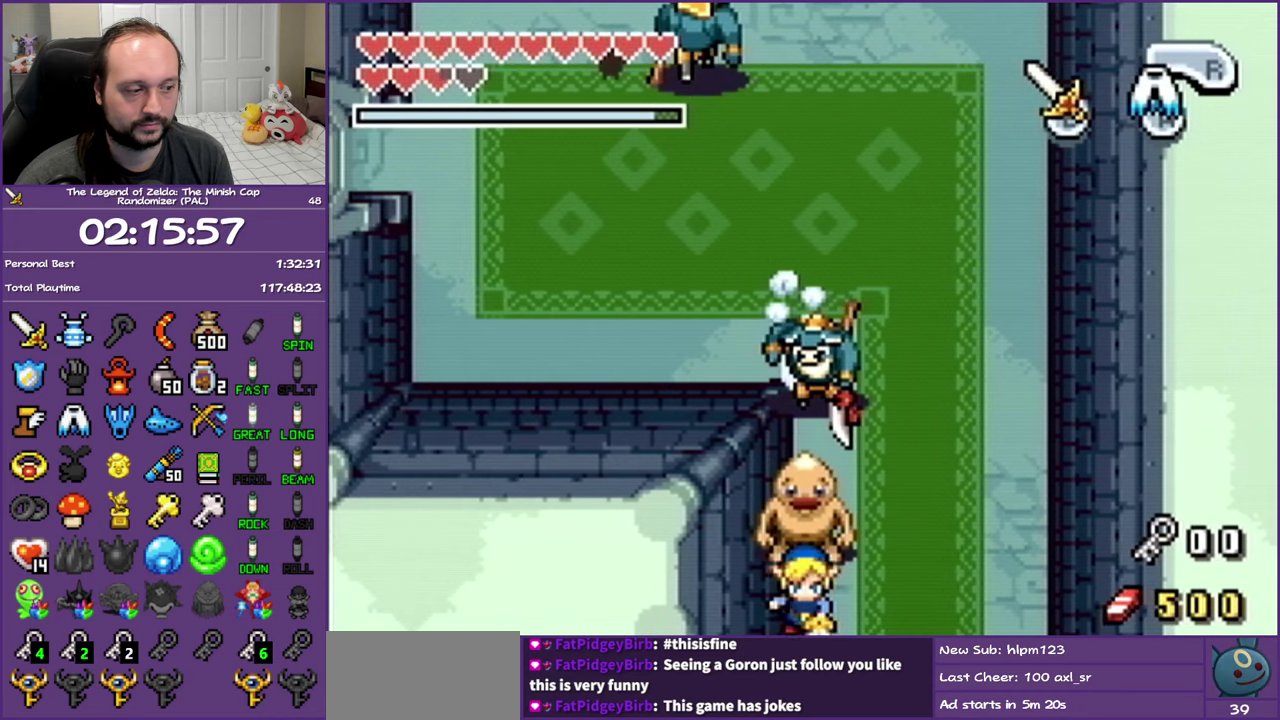
{"buttons": ["B", "DPAD_DOWN"], "events": []}
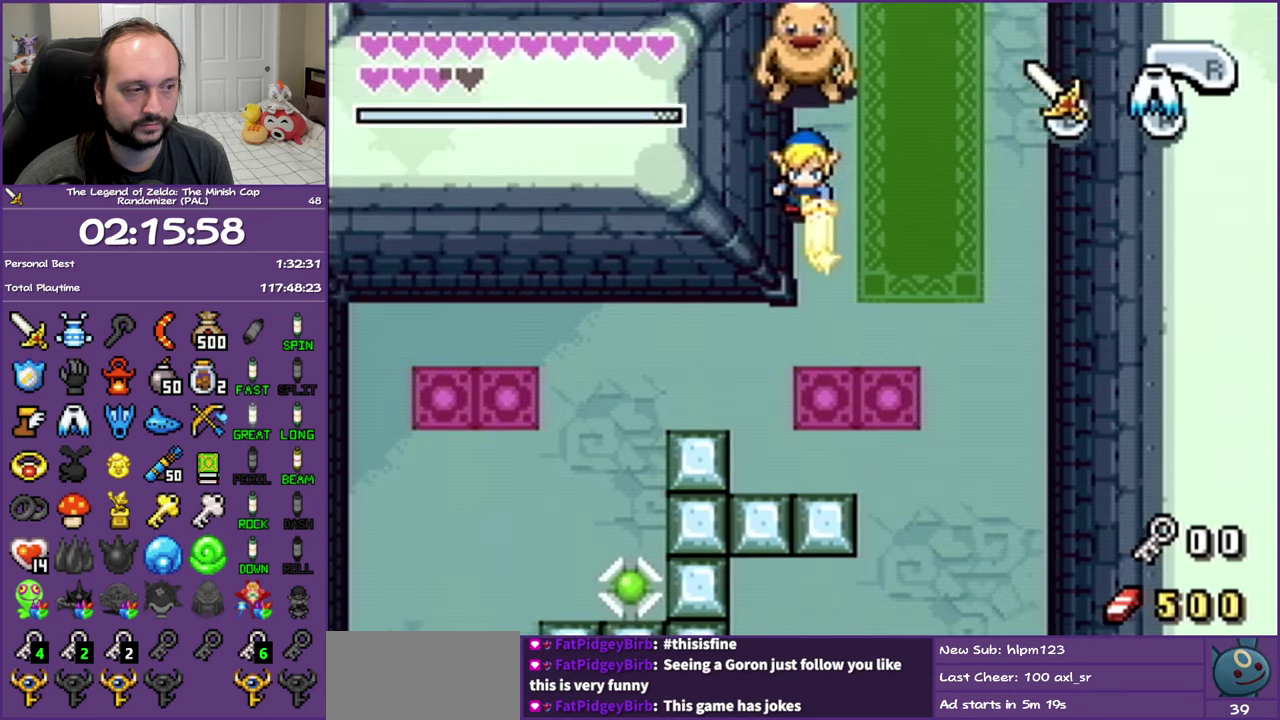
{"buttons": ["B", "DPAD_DOWN", "DPAD_RIGHT"], "events": [[117, "DPAD_RIGHT", "down"]]}
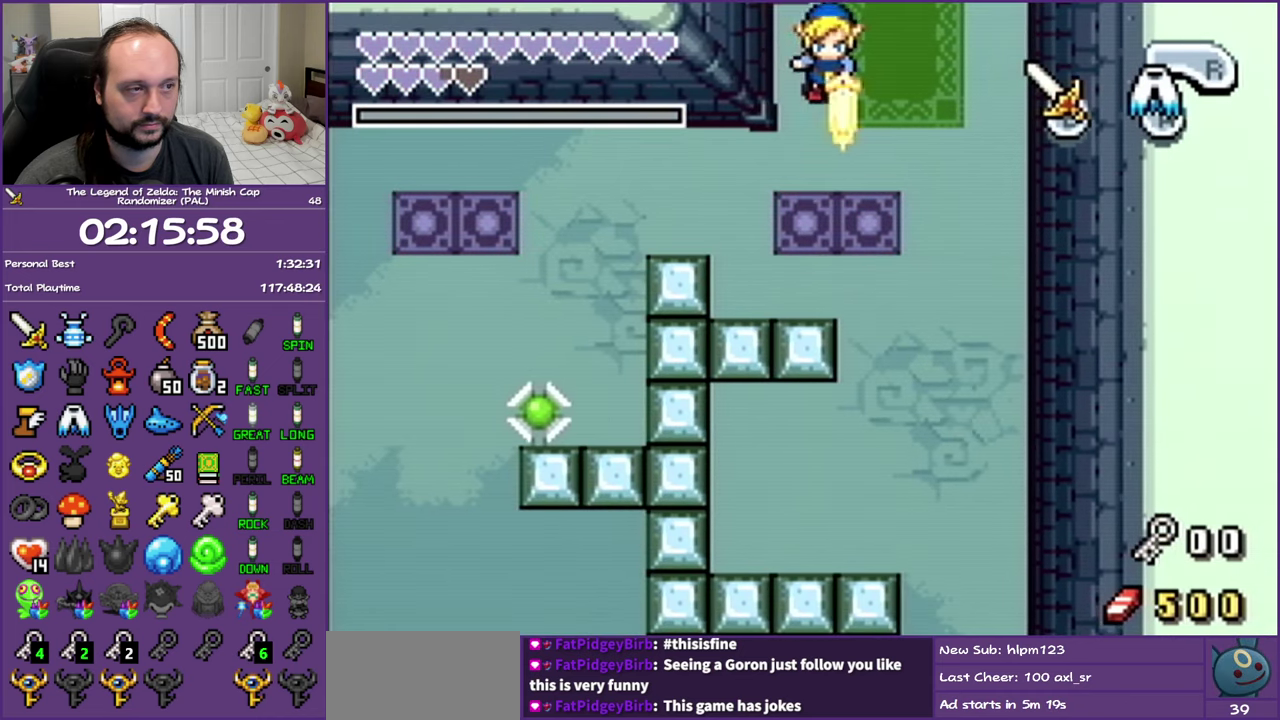
{"buttons": ["B", "DPAD_DOWN"], "events": [[283, "DPAD_RIGHT", "up"]]}
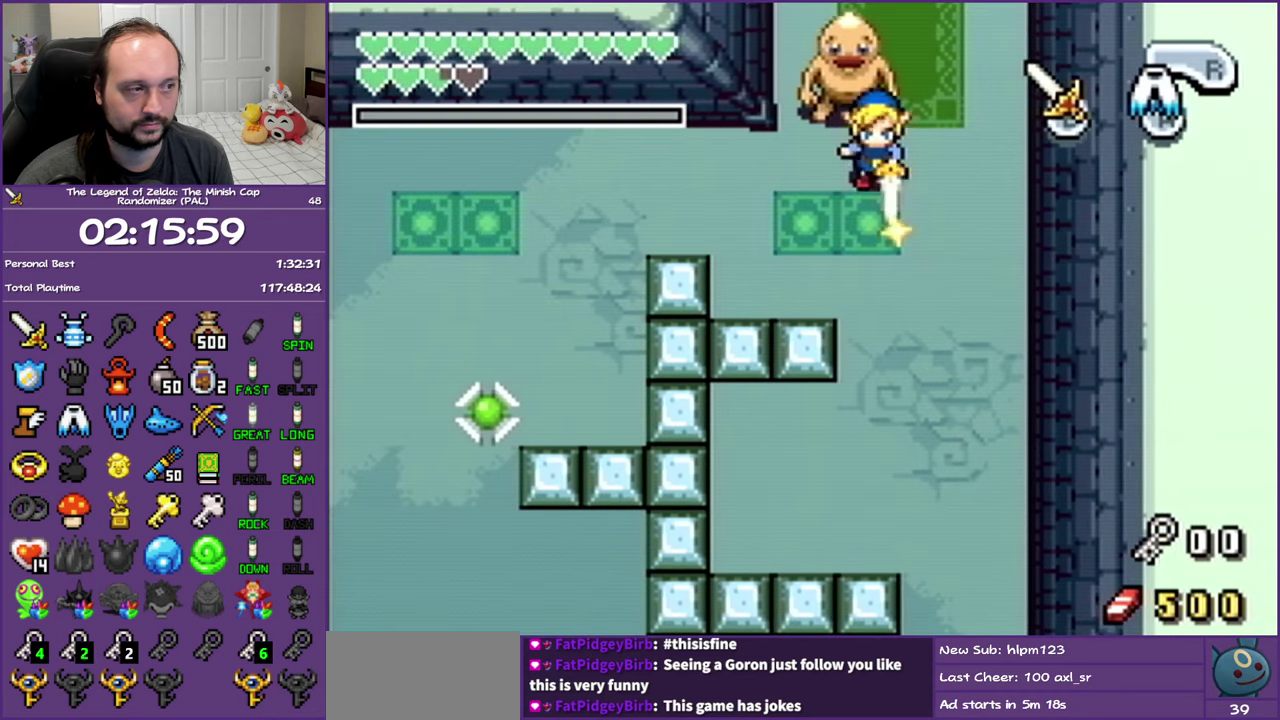
{"buttons": ["B", "DPAD_LEFT"], "events": [[33, "DPAD_LEFT", "down"], [217, "DPAD_DOWN", "up"]]}
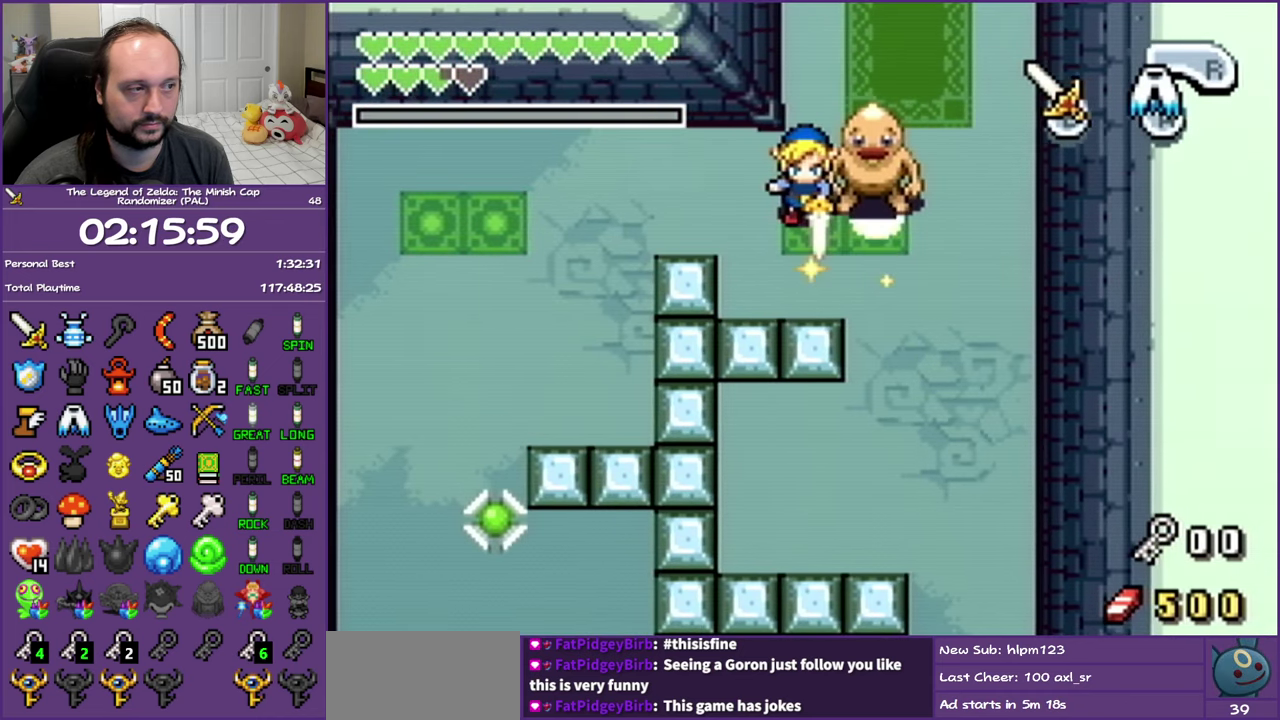
{"buttons": ["B", "DPAD_LEFT"], "events": []}
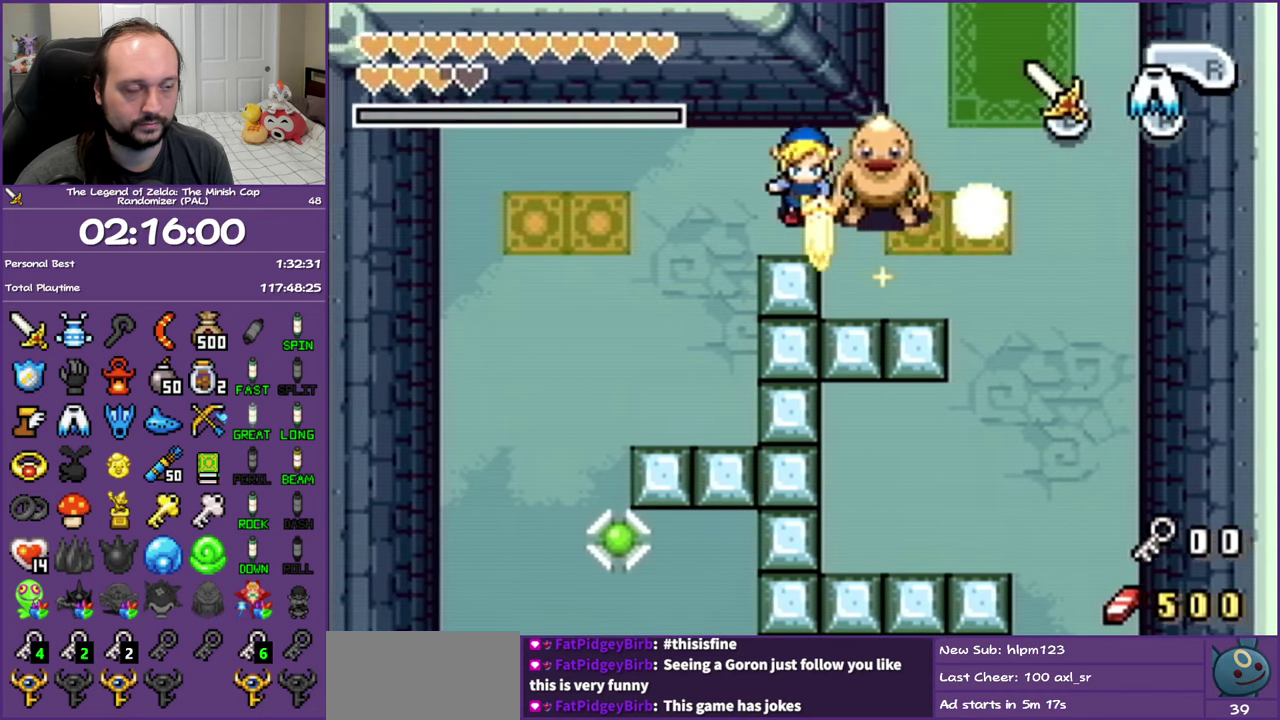
{"buttons": ["B", "DPAD_LEFT"], "events": []}
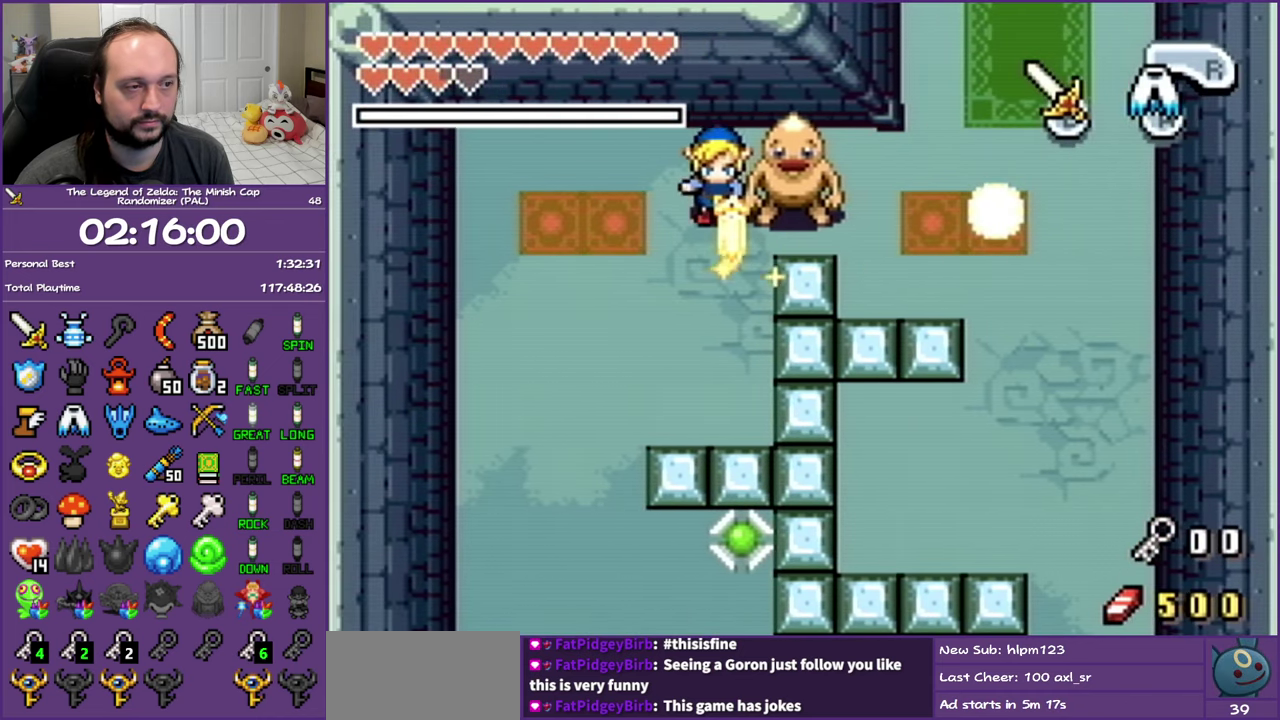
{"buttons": ["B", "DPAD_LEFT"], "events": []}
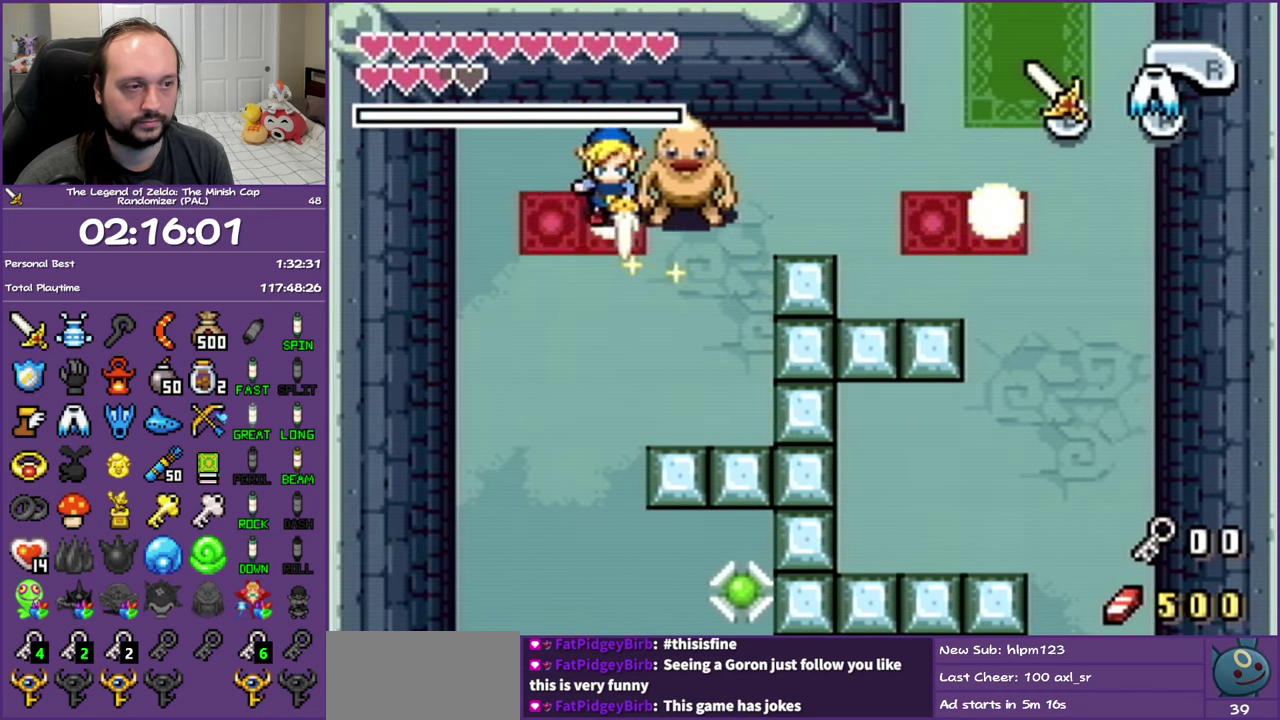
{"buttons": ["DPAD_DOWN", "DPAD_LEFT"], "events": [[450, "B", "up"], [450, "DPAD_DOWN", "down"]]}
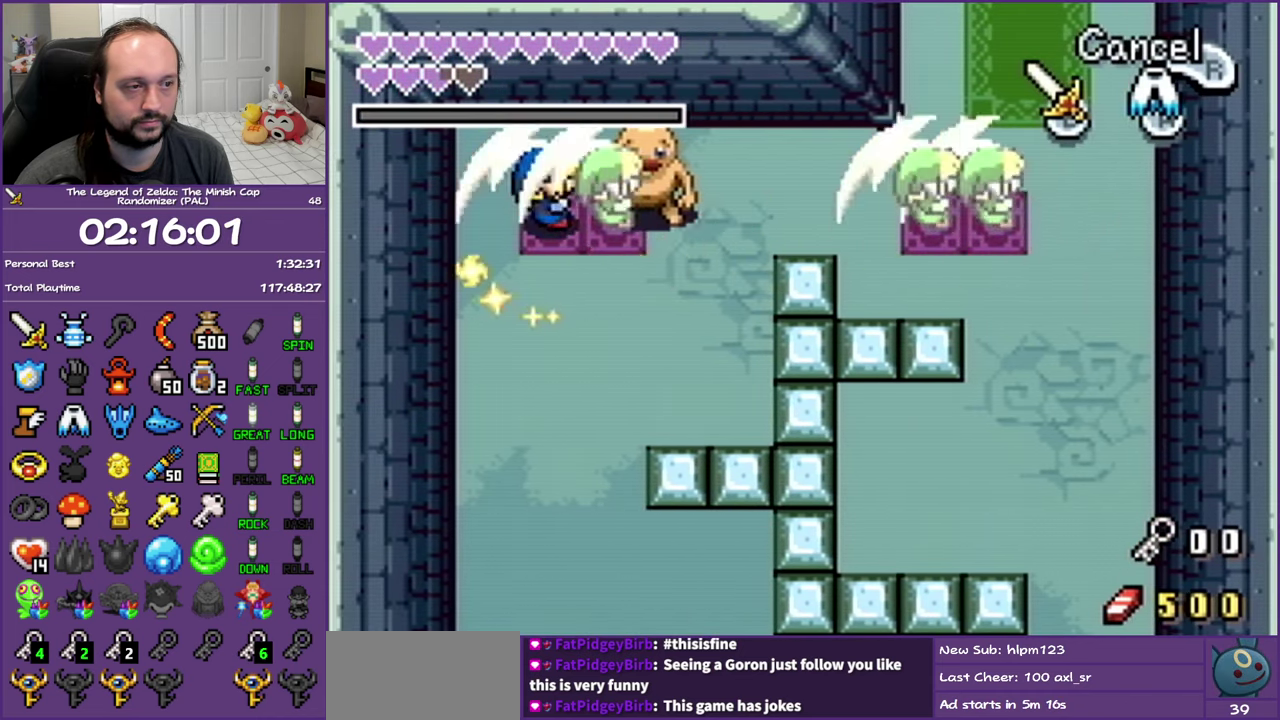
{"buttons": ["DPAD_DOWN"], "events": [[33, "DPAD_LEFT", "up"], [117, "DPAD_RIGHT", "down"], [500, "DPAD_RIGHT", "up"]]}
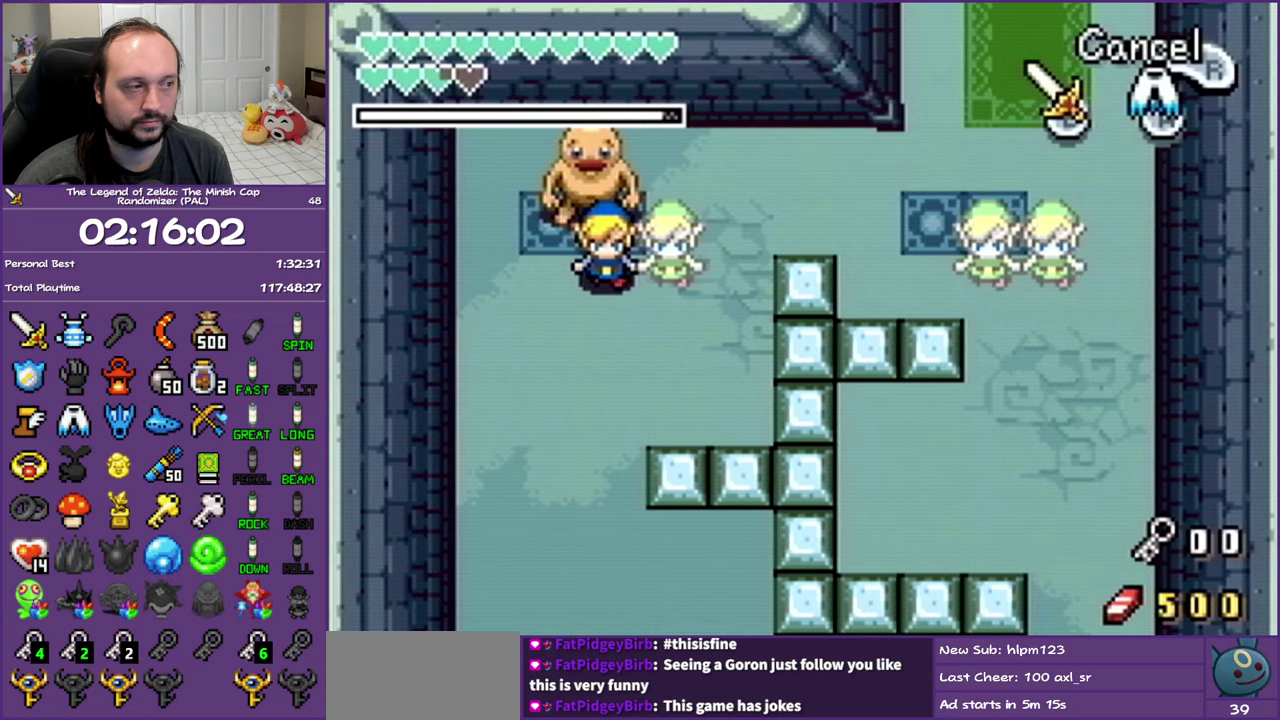
{"buttons": ["DPAD_DOWN", "DPAD_LEFT"], "events": [[333, "DPAD_LEFT", "down"]]}
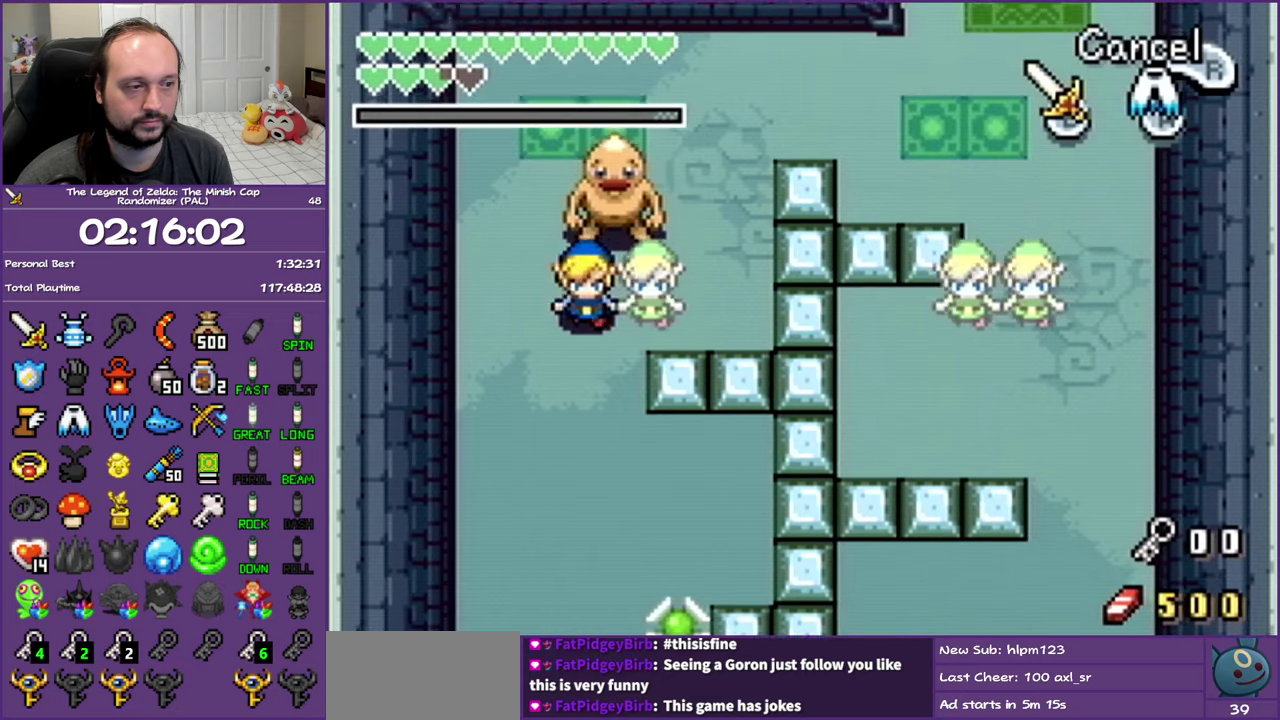
{"buttons": ["DPAD_DOWN", "DPAD_RIGHT"], "events": [[133, "DPAD_LEFT", "up"], [250, "DPAD_RIGHT", "down"]]}
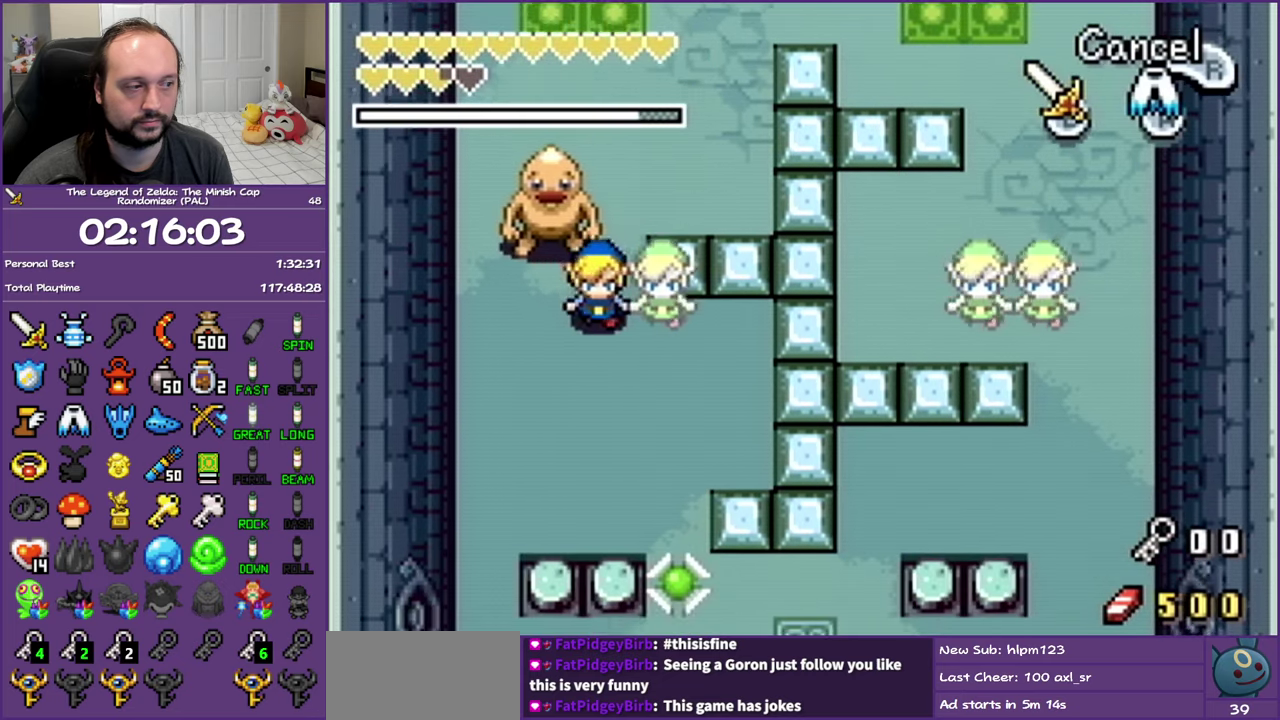
{"buttons": ["DPAD_DOWN", "DPAD_LEFT"], "events": [[283, "DPAD_RIGHT", "up"], [400, "DPAD_LEFT", "down"]]}
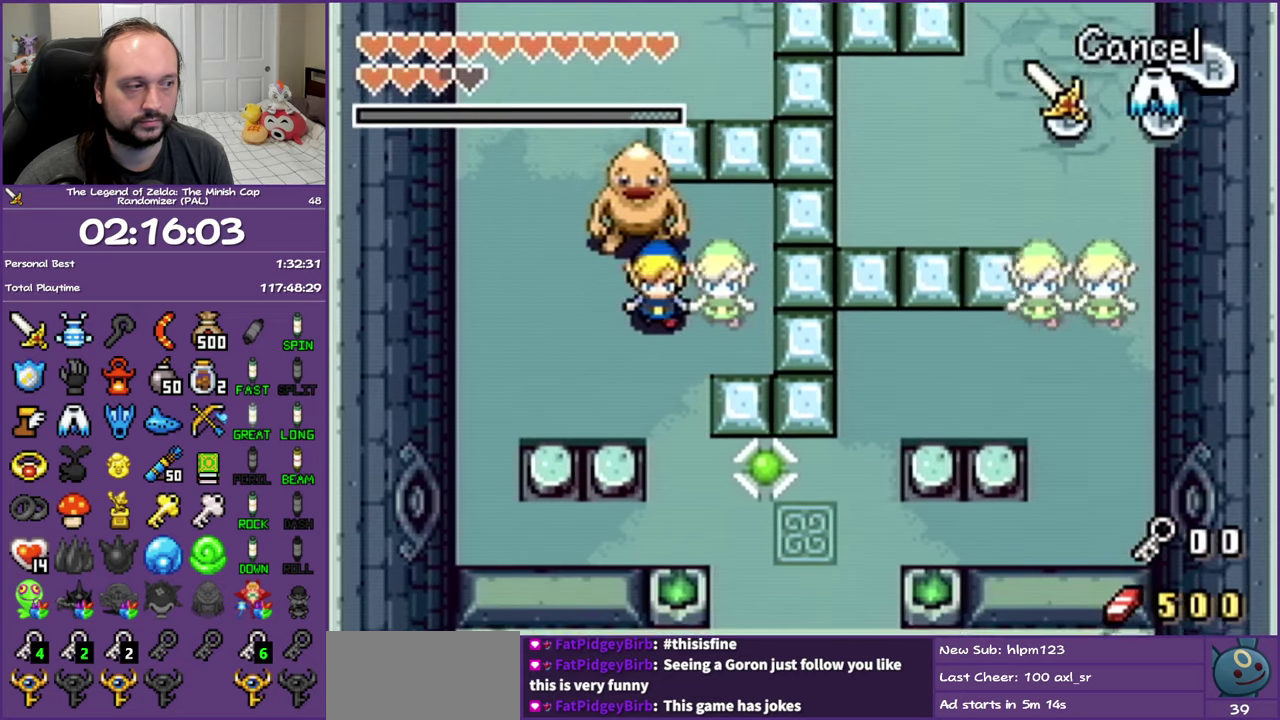
{"buttons": ["DPAD_DOWN"], "events": [[483, "DPAD_LEFT", "up"]]}
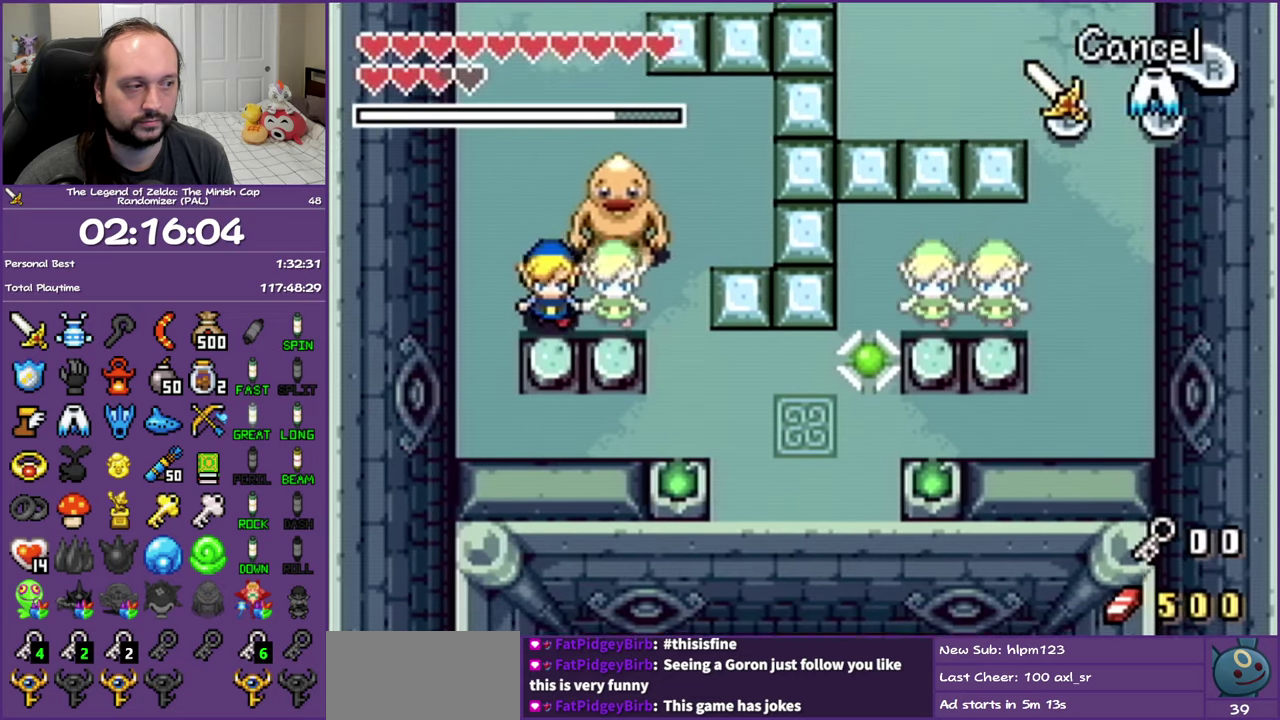
{"buttons": ["R1", "DPAD_RIGHT"], "events": [[200, "DPAD_RIGHT", "down"], [350, "DPAD_DOWN", "up"], [467, "R1", "down"]]}
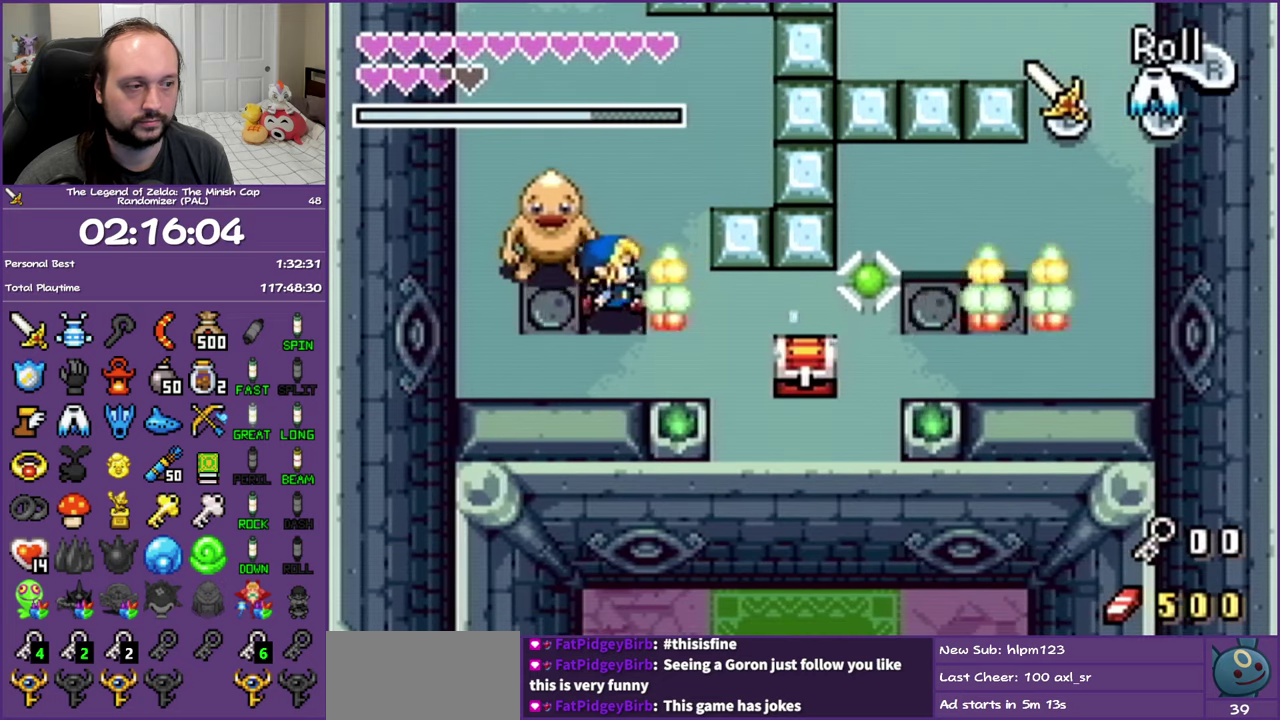
{"buttons": ["DPAD_DOWN", "DPAD_RIGHT"], "events": [[83, "R1", "up"], [200, "DPAD_DOWN", "down"]]}
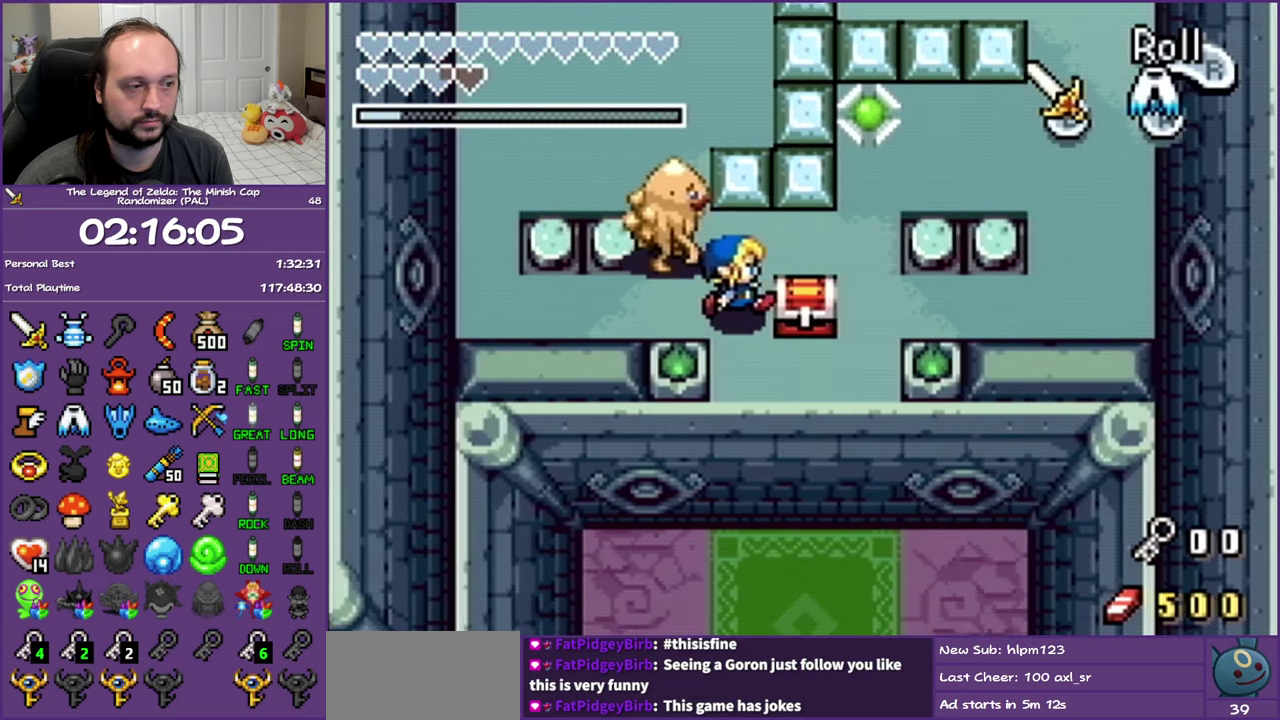
{"buttons": ["B", "R1", "DPAD_UP"], "events": [[233, "DPAD_DOWN", "up"], [250, "DPAD_UP", "down"], [333, "DPAD_RIGHT", "up"], [400, "R1", "down"], [433, "B", "down"]]}
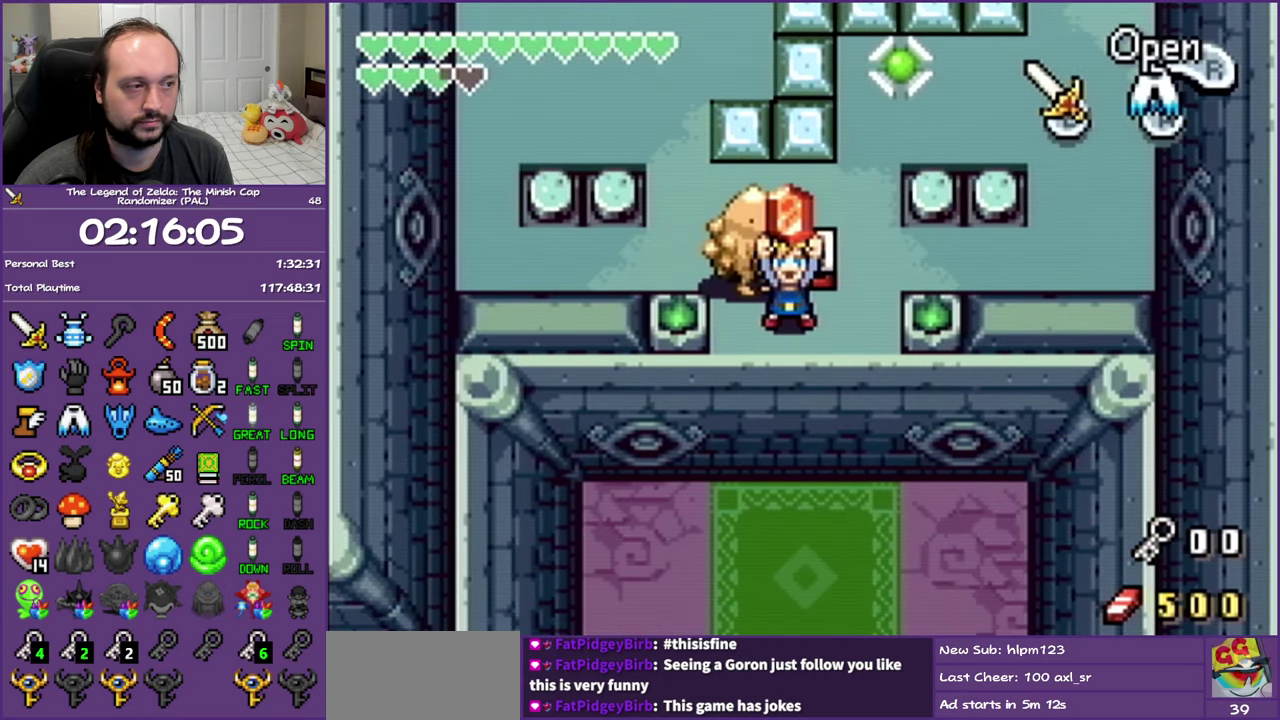
{"buttons": ["B", "DPAD_LEFT"], "events": [[17, "DPAD_LEFT", "down"], [17, "R1", "up"], [200, "DPAD_LEFT", "up"], [200, "DPAD_UP", "up"], [317, "DPAD_LEFT", "down"]]}
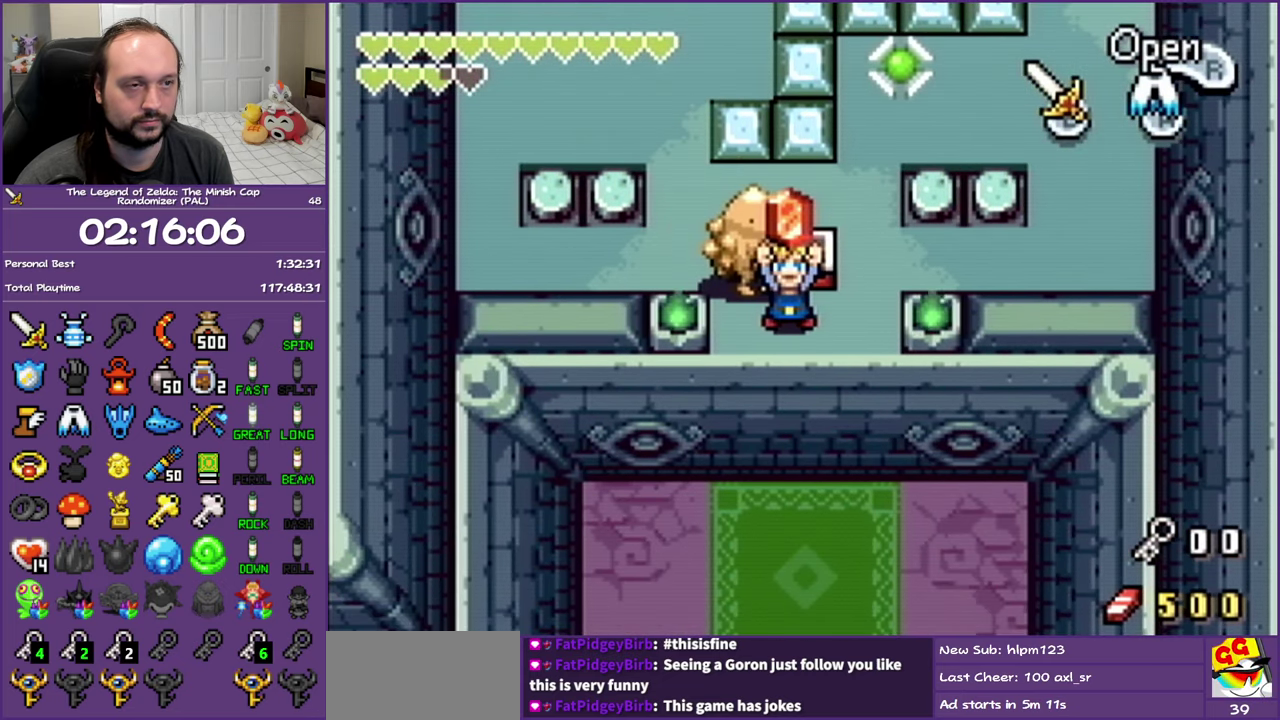
{"buttons": ["B"], "events": [[100, "DPAD_DOWN", "down"], [467, "DPAD_DOWN", "up"], [467, "DPAD_LEFT", "up"]]}
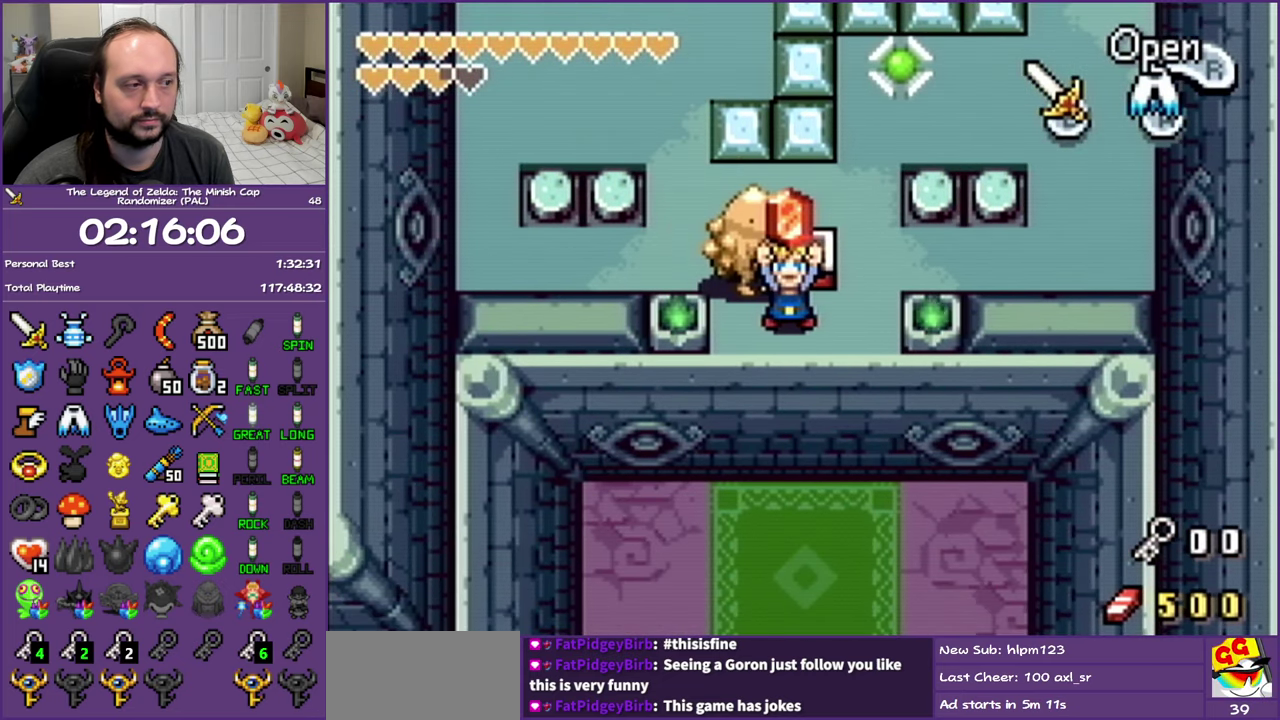
{"buttons": ["START"], "events": [[67, "B", "up"], [283, "START", "down"], [417, "START", "up"], [500, "START", "down"]]}
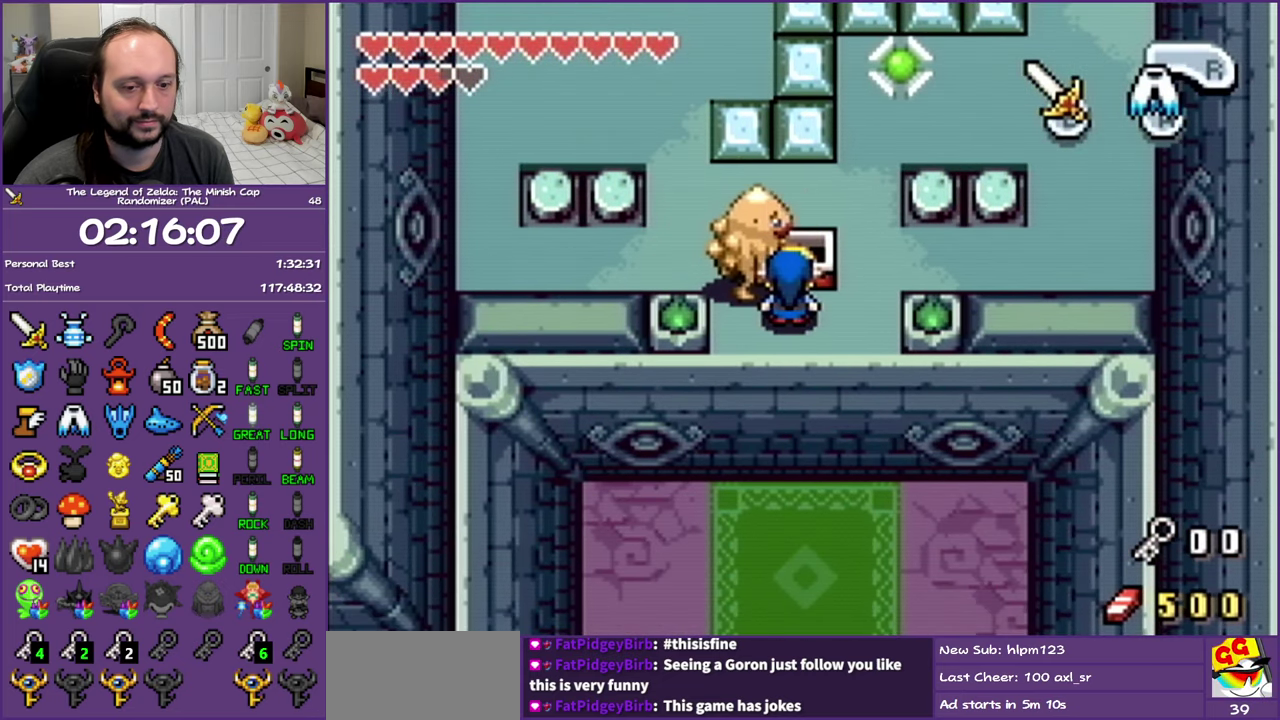
{"buttons": [], "events": [[100, "START", "up"], [233, "START", "down"], [300, "START", "up"], [400, "START", "down"], [483, "START", "up"]]}
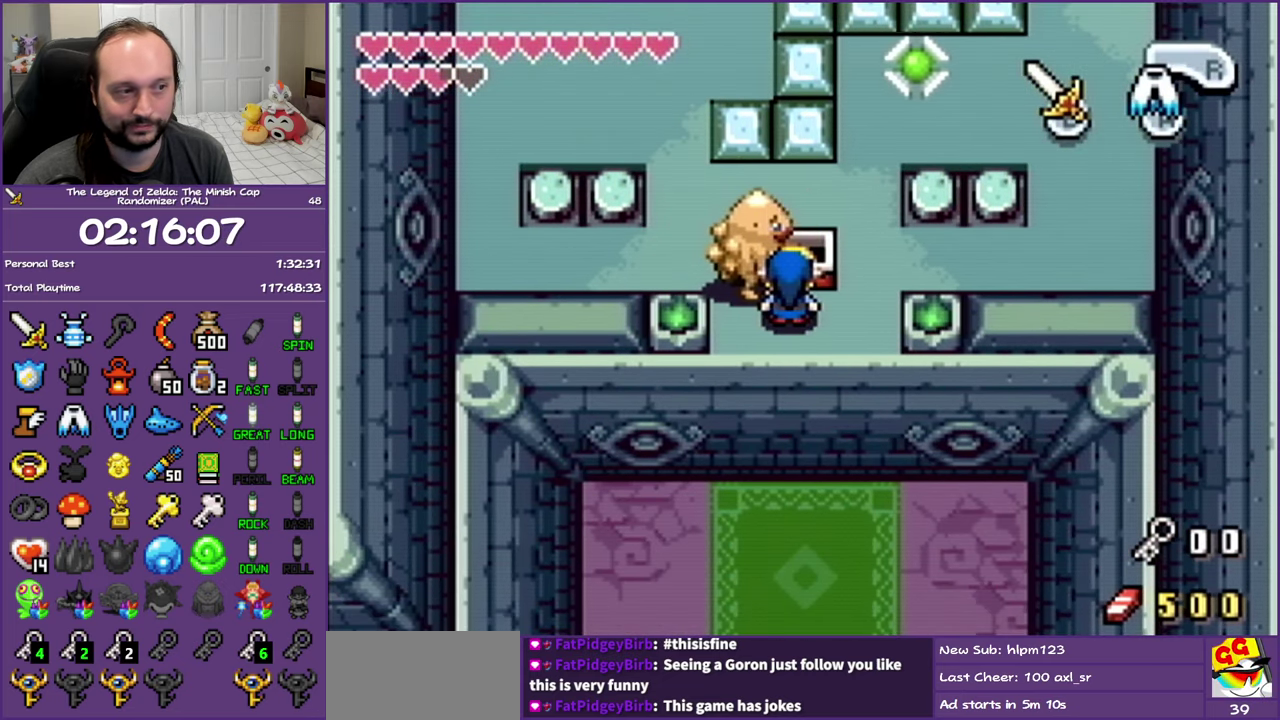
{"buttons": [], "events": [[67, "START", "down"], [150, "START", "up"], [233, "START", "down"], [317, "START", "up"]]}
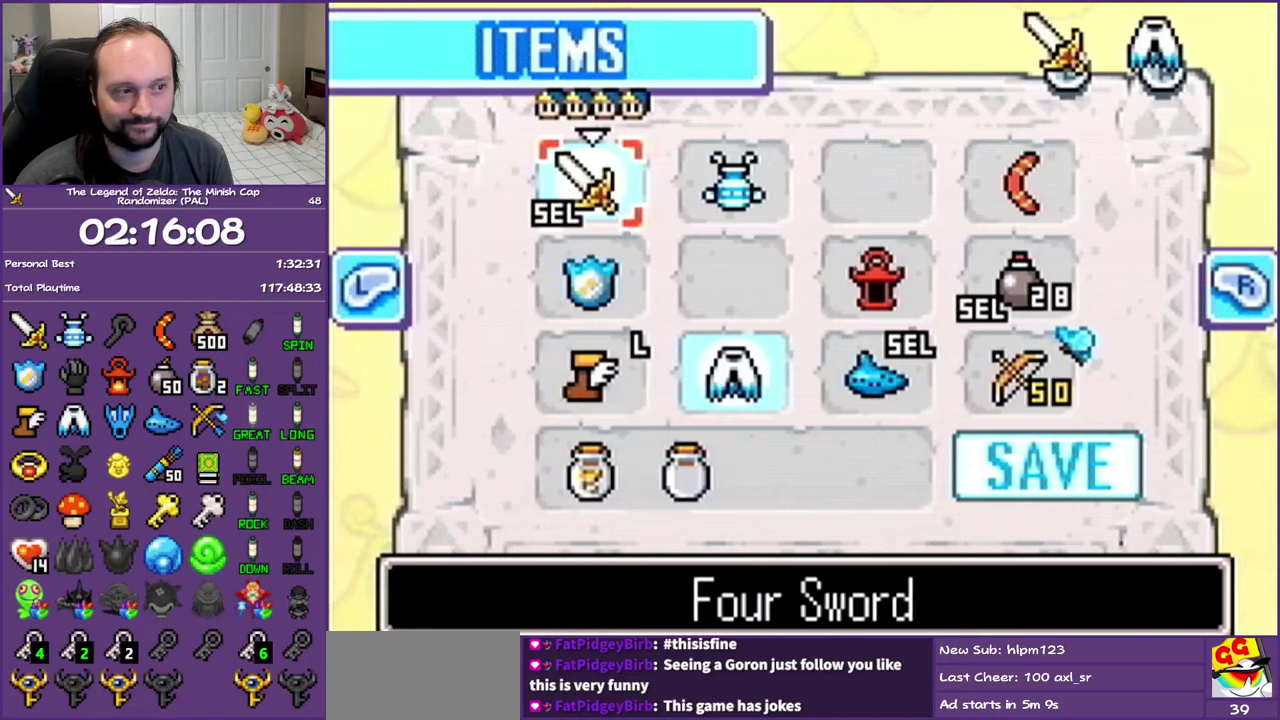
{"buttons": ["A"], "events": [[217, "DPAD_LEFT", "down"], [300, "DPAD_UP", "down"], [350, "DPAD_LEFT", "up"], [450, "A", "down"], [500, "DPAD_UP", "up"]]}
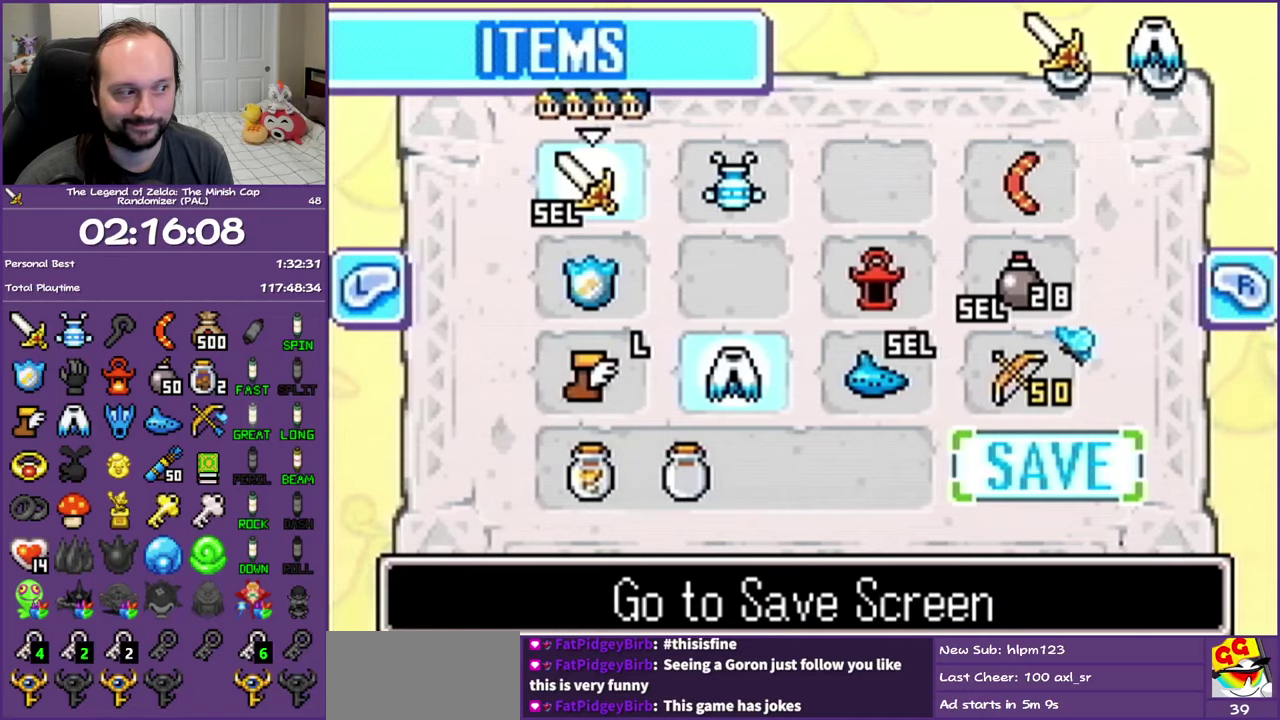
{"buttons": ["A", "DPAD_DOWN"], "events": [[67, "A", "up"], [417, "DPAD_DOWN", "down"], [450, "A", "down"]]}
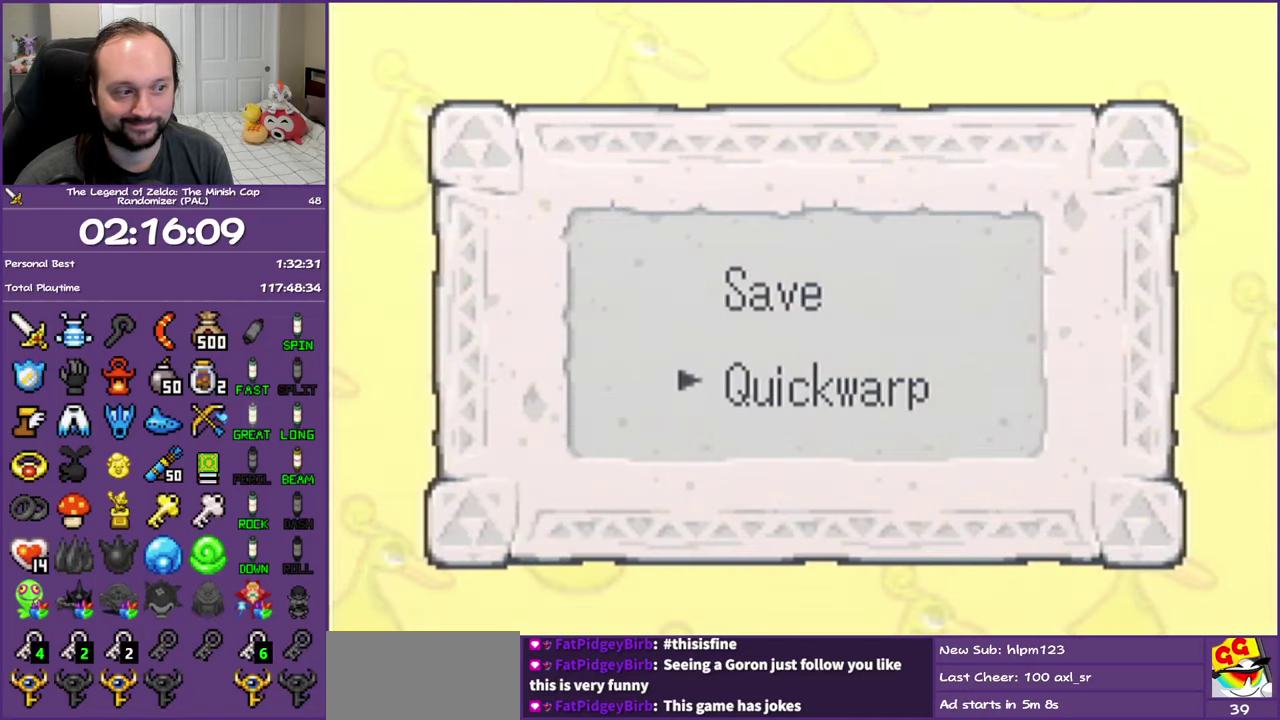
{"buttons": [], "events": [[33, "A", "up"], [83, "DPAD_DOWN", "up"]]}
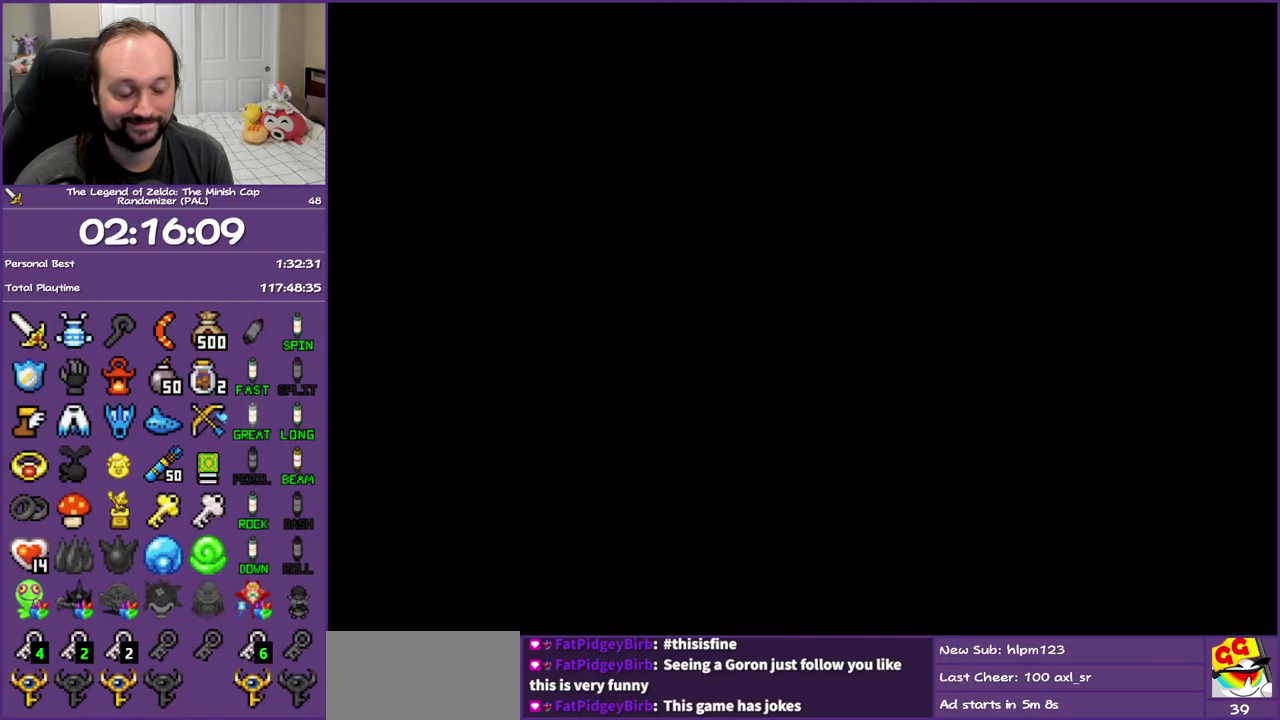
{"buttons": [], "events": []}
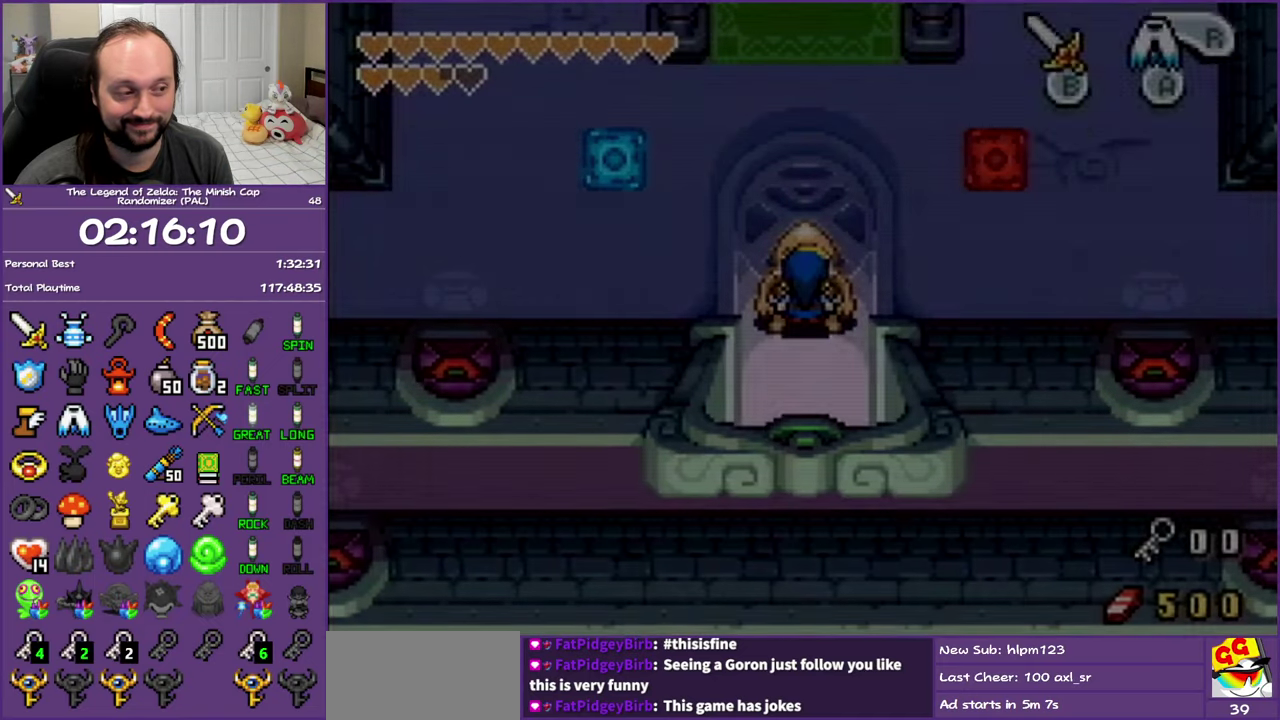
{"buttons": ["R1", "DPAD_UP"], "events": [[283, "DPAD_UP", "down"], [483, "R1", "down"]]}
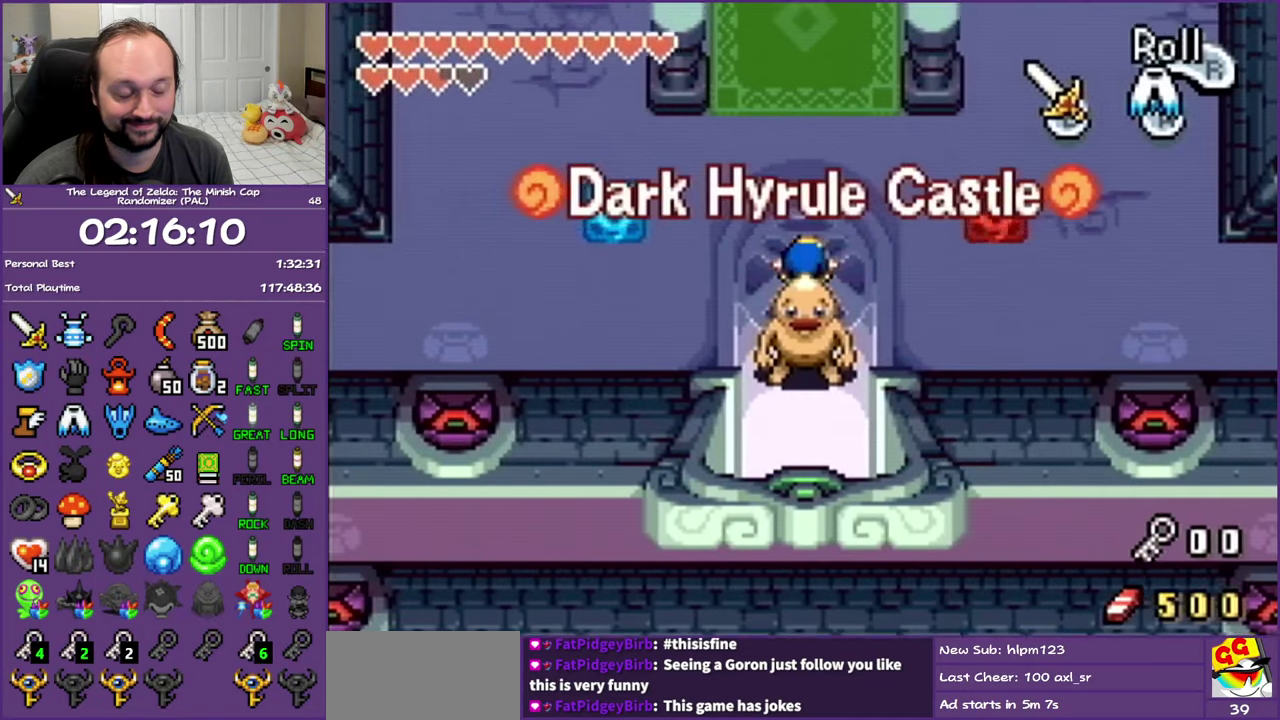
{"buttons": ["R1", "DPAD_UP"], "events": [[150, "R1", "up"], [500, "R1", "down"]]}